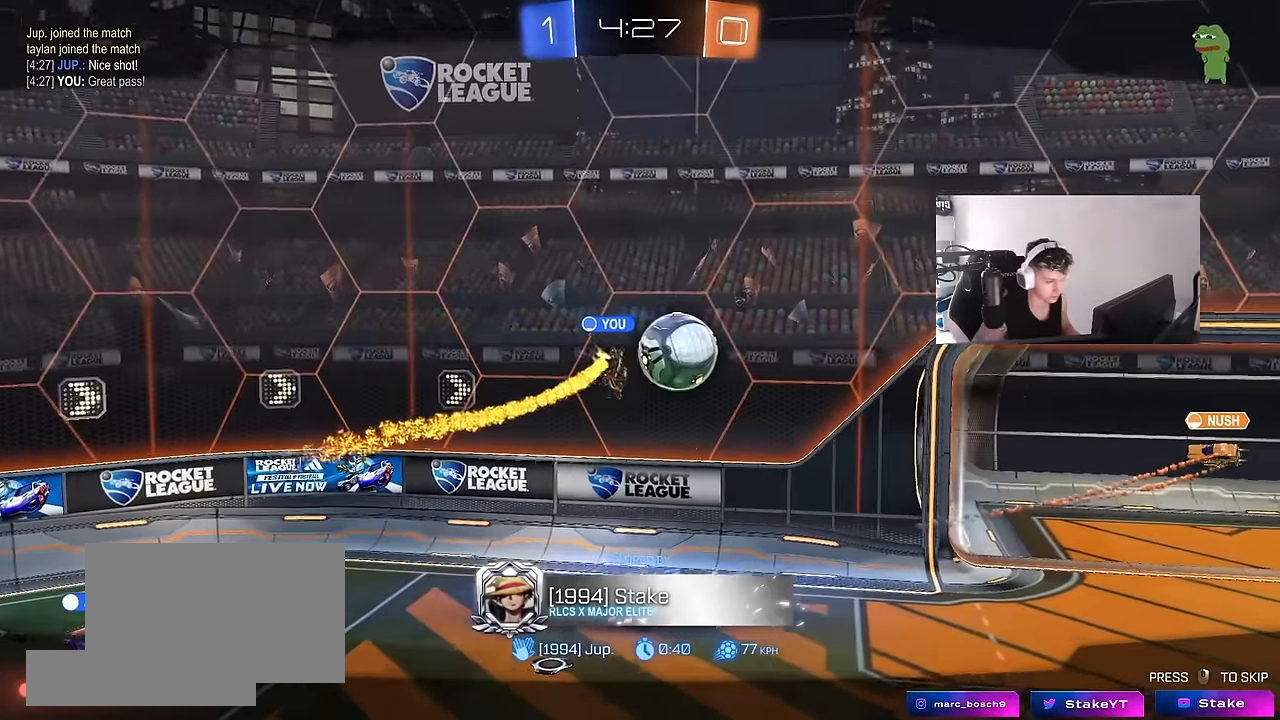
Gameplay with keyboard and mouse; each line is a JSON object with the keys and mouse buttons held at the frame after it. "events" lists presses ("down") and releases ("up") of "1", "2", "3", "4", "5", "a", "alt", "c", "caps_lock", "ctrl", "d", "e", "f", "g", "q", "r", "s", "shift", "space", "t", "tab", "v", "w", "x", "z", "mouse_left", "mouse_wheel" and "mouse_right" between this image and that frame as [ms after this image, input, new state], when the widget could be followed in between. "mouse_left", "mouse_wheel", "mouse_right" = the "left", "wheel", "right" buttons of the "mouse" list. No other keys are recorded. "wheel" means that the mouse wheel is clicked or scrolled. "mouse_move" is the direction in which the mouse moves at that frame (one of eight, or "still"), when it could be read.
{"keys": [], "mouse": [], "mouse_move": "down-left", "events": []}
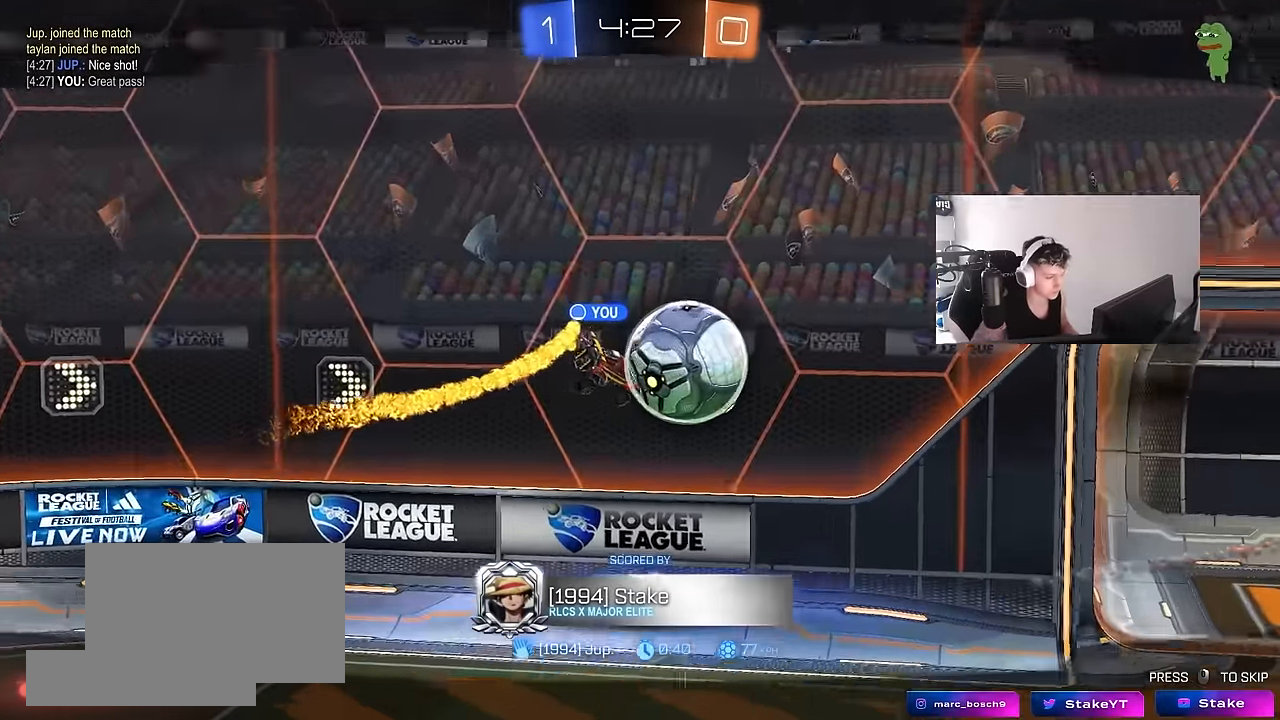
{"keys": [], "mouse": [], "mouse_move": "still", "events": []}
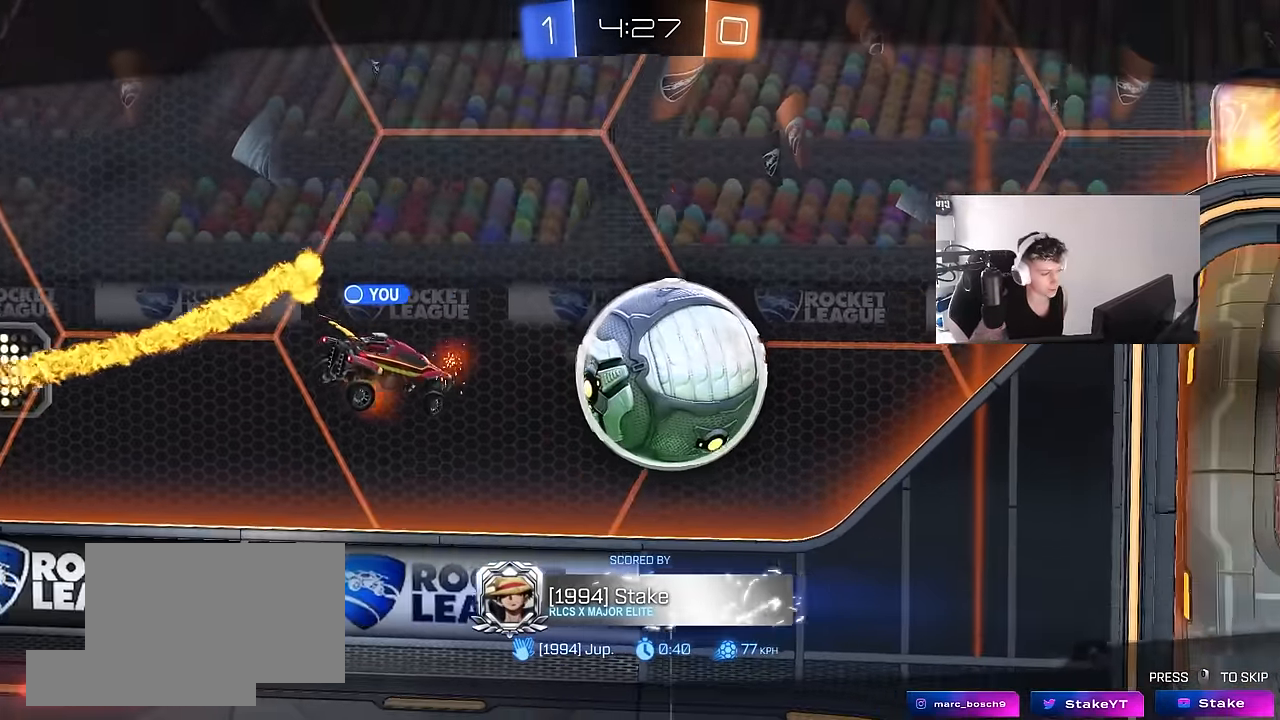
{"keys": [], "mouse": [], "mouse_move": "left", "events": []}
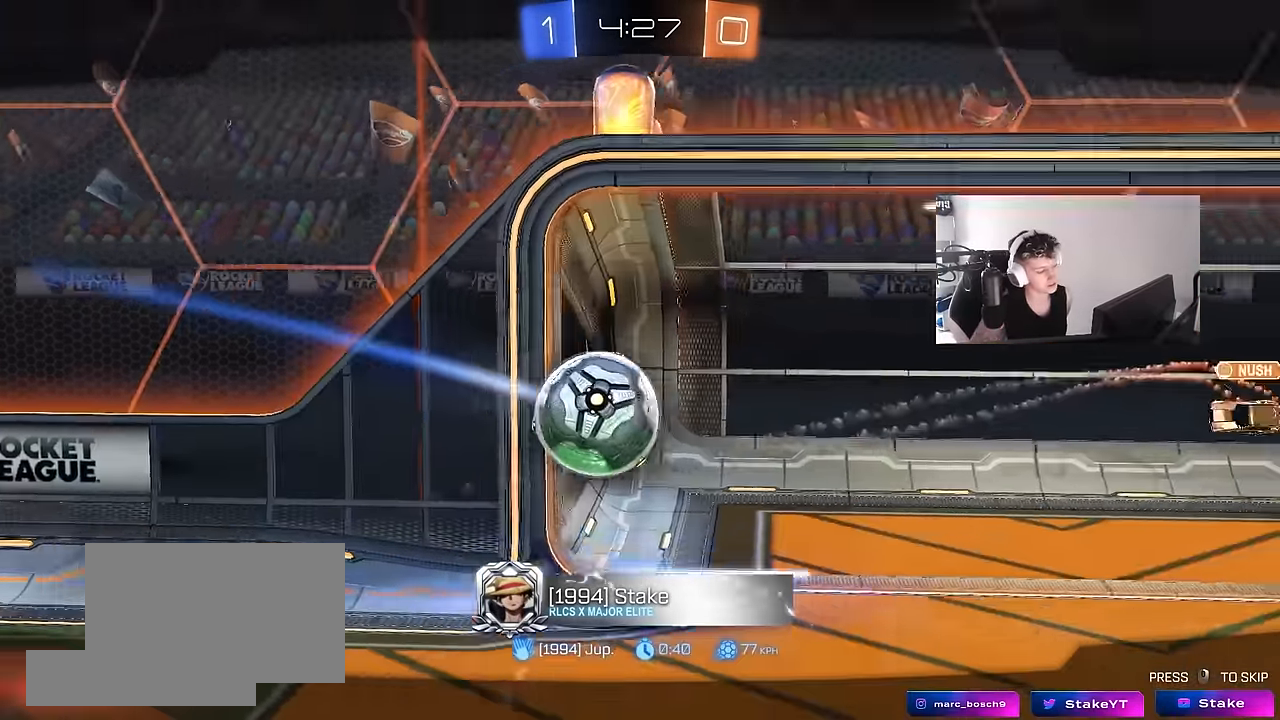
{"keys": [], "mouse": [], "mouse_move": "still", "events": [[333, "mouse_right", "down"], [416, "mouse_right", "up"]]}
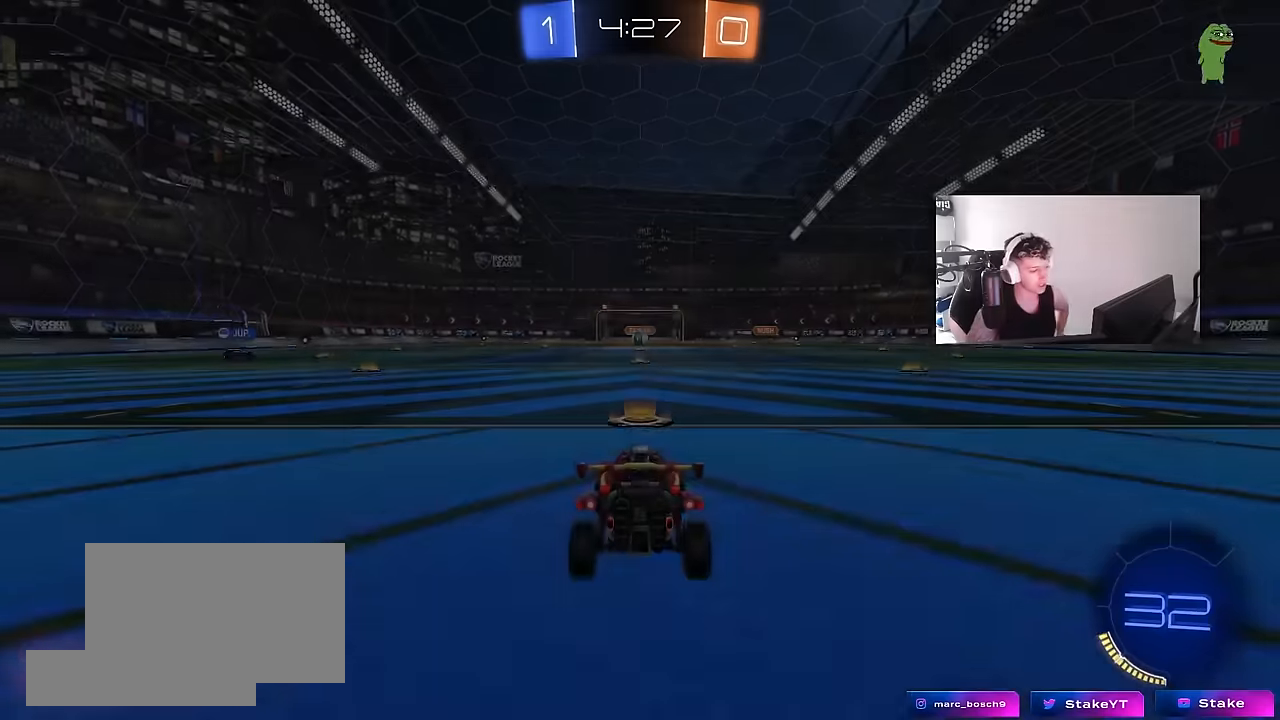
{"keys": [], "mouse": [], "mouse_move": "still", "events": []}
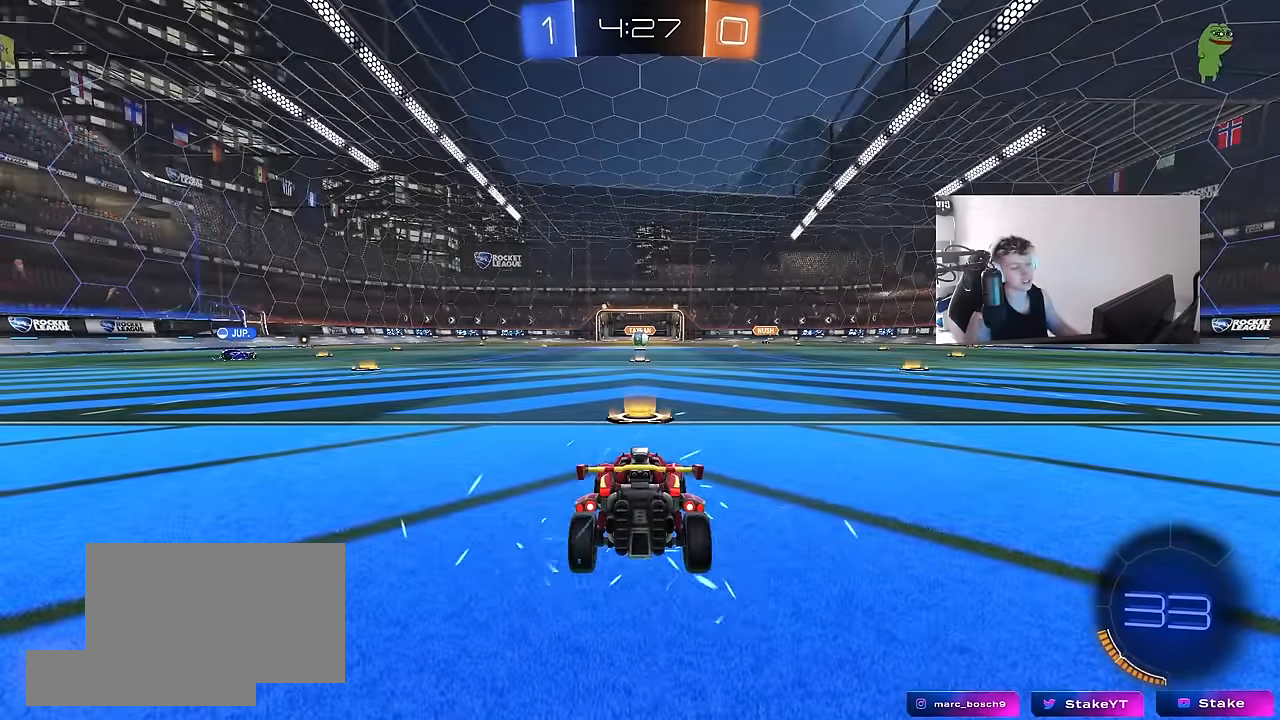
{"keys": ["tab"], "mouse": [], "mouse_move": "up-right", "events": [[316, "mouse_wheel", "down"], [316, "tab", "down"], [500, "mouse_wheel", "up"]]}
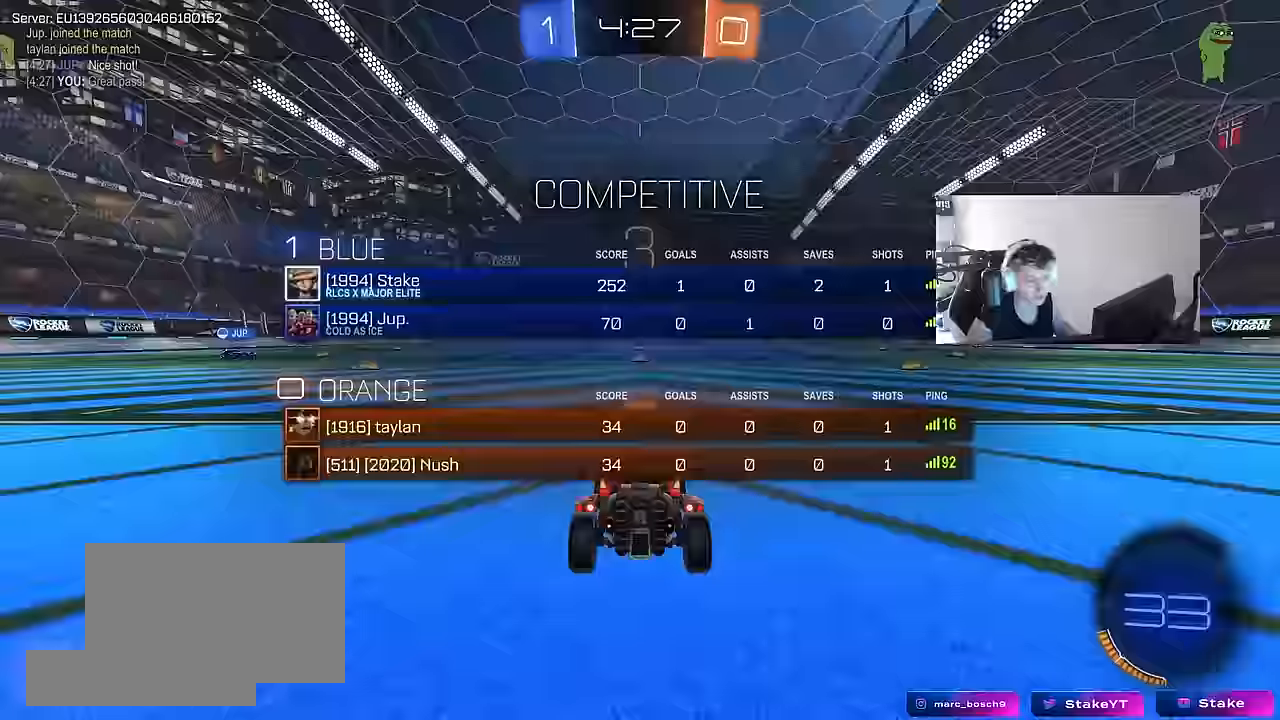
{"keys": ["tab"], "mouse": [], "mouse_move": "left", "events": [[50, "mouse_wheel", "down"], [50, "tab", "up"], [183, "mouse_wheel", "up"], [233, "tab", "down"], [333, "mouse_wheel", "down"], [416, "mouse_wheel", "up"]]}
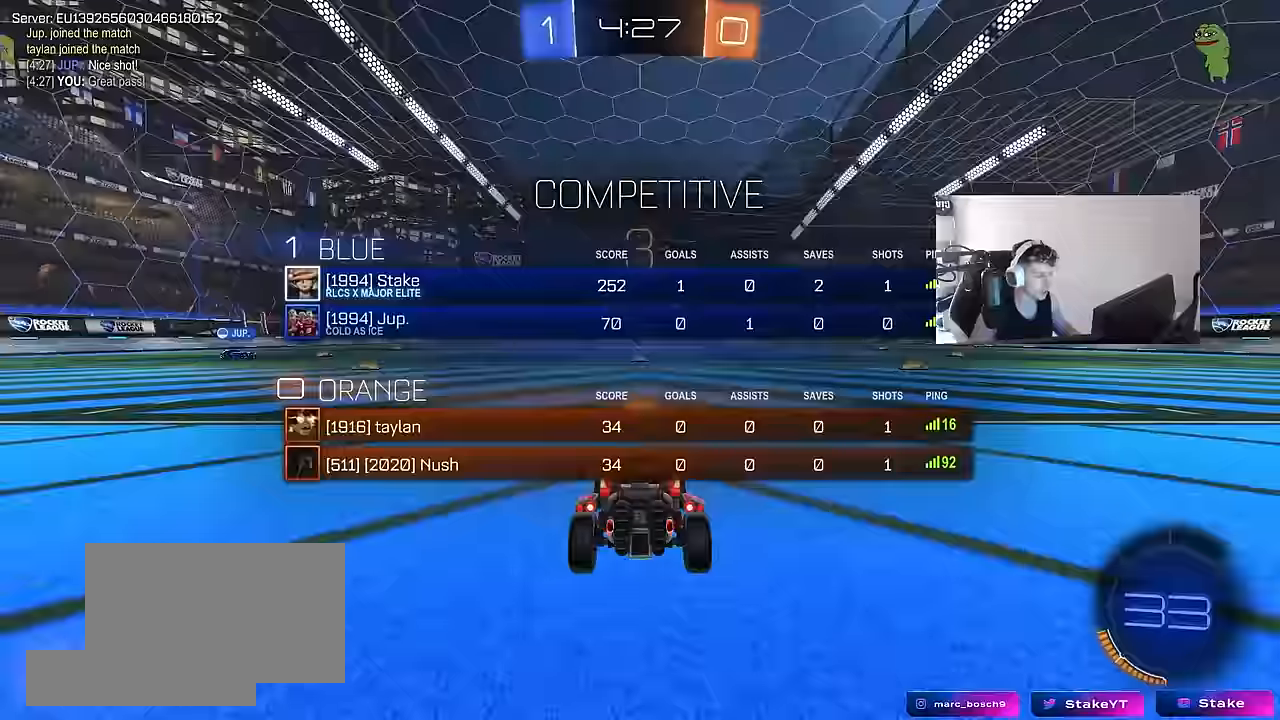
{"keys": ["w"], "mouse": ["left"], "mouse_move": "down", "events": [[66, "mouse_wheel", "down"], [200, "mouse_wheel", "up"], [200, "tab", "up"], [300, "w", "down"], [383, "mouse_left", "down"]]}
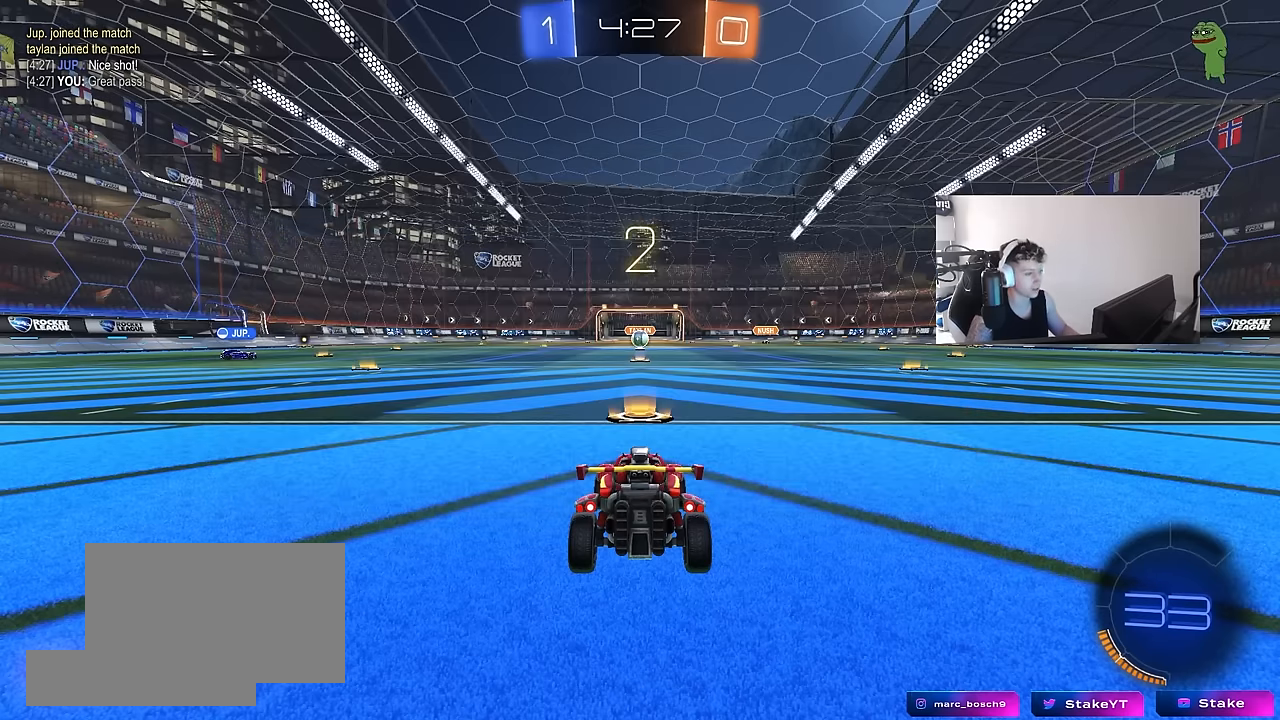
{"keys": ["tab", "w"], "mouse": ["left"], "mouse_move": "right", "events": [[33, "tab", "down"]]}
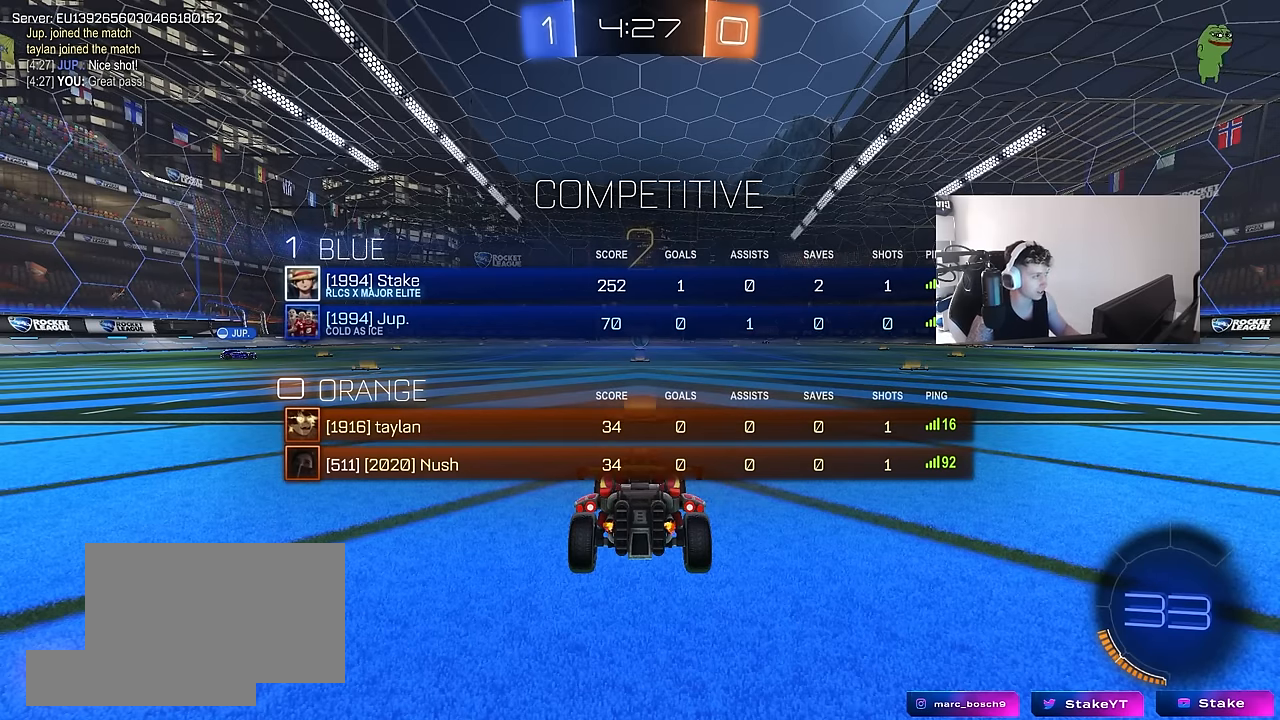
{"keys": ["tab", "w"], "mouse": ["left"], "mouse_move": "right", "events": []}
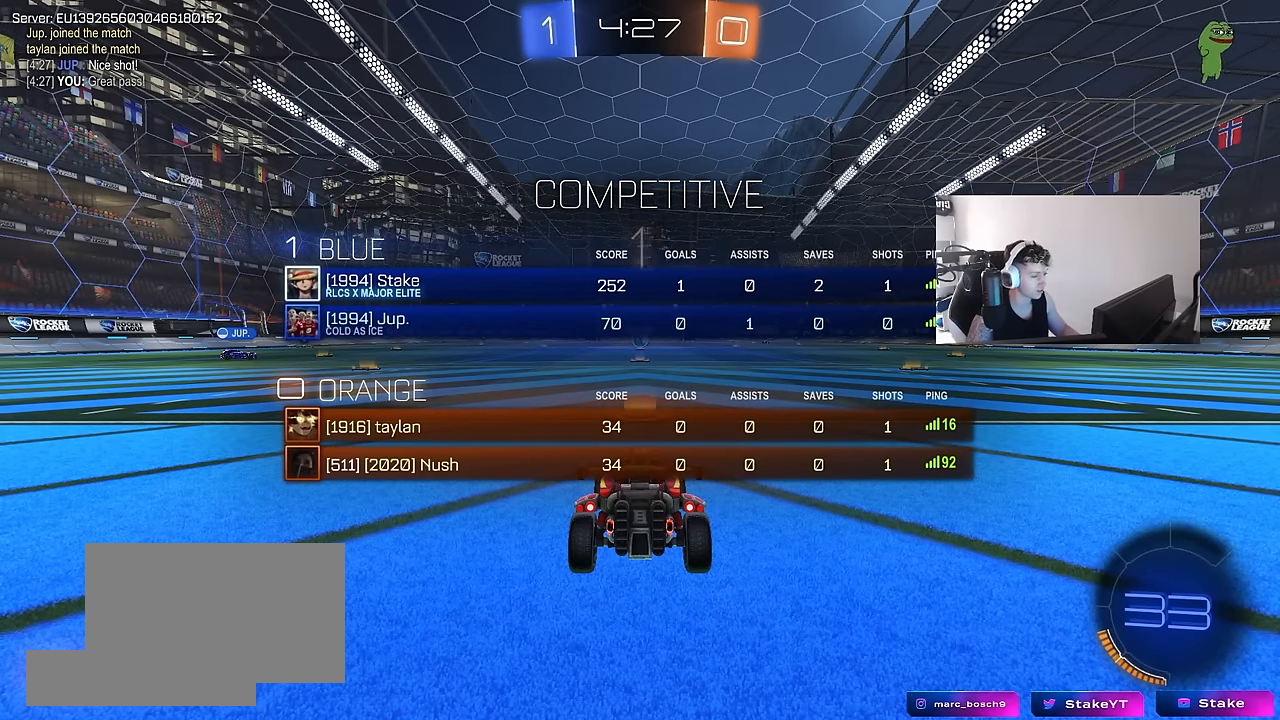
{"keys": ["w"], "mouse": ["left"], "mouse_move": "right", "events": [[150, "space", "down"], [300, "space", "up"], [433, "tab", "up"]]}
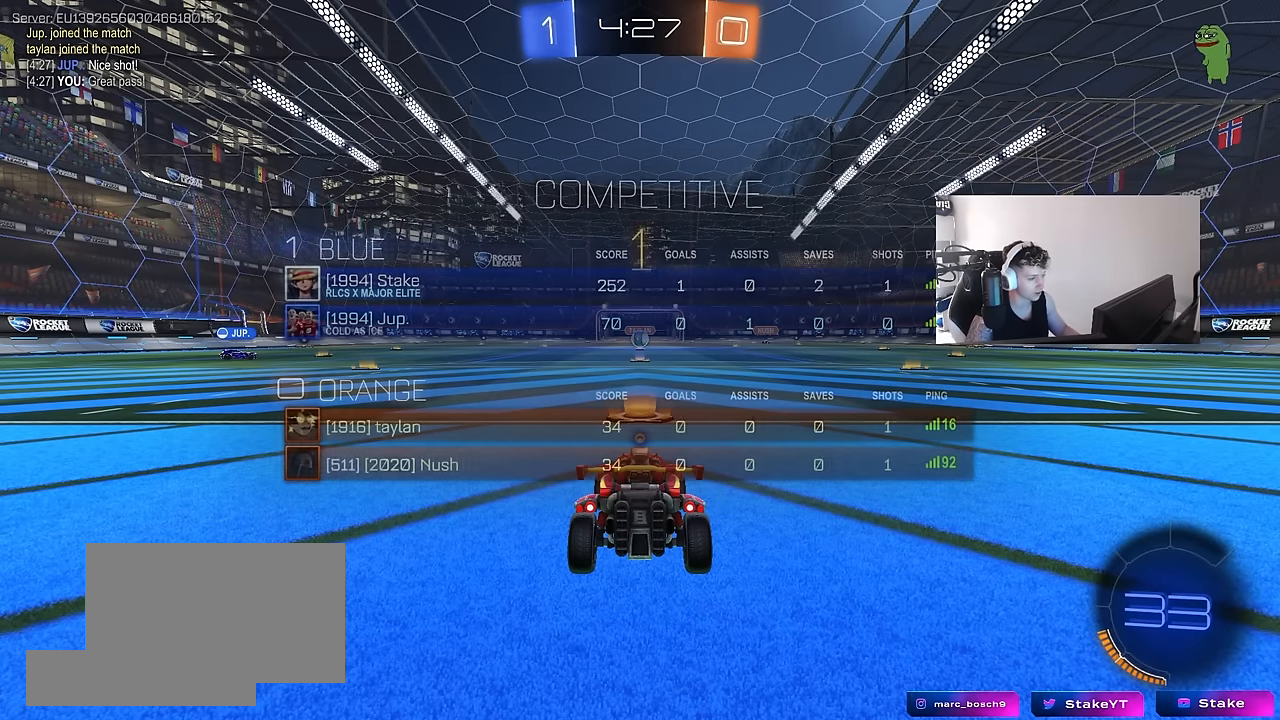
{"keys": ["w"], "mouse": ["left"], "mouse_move": "still", "events": []}
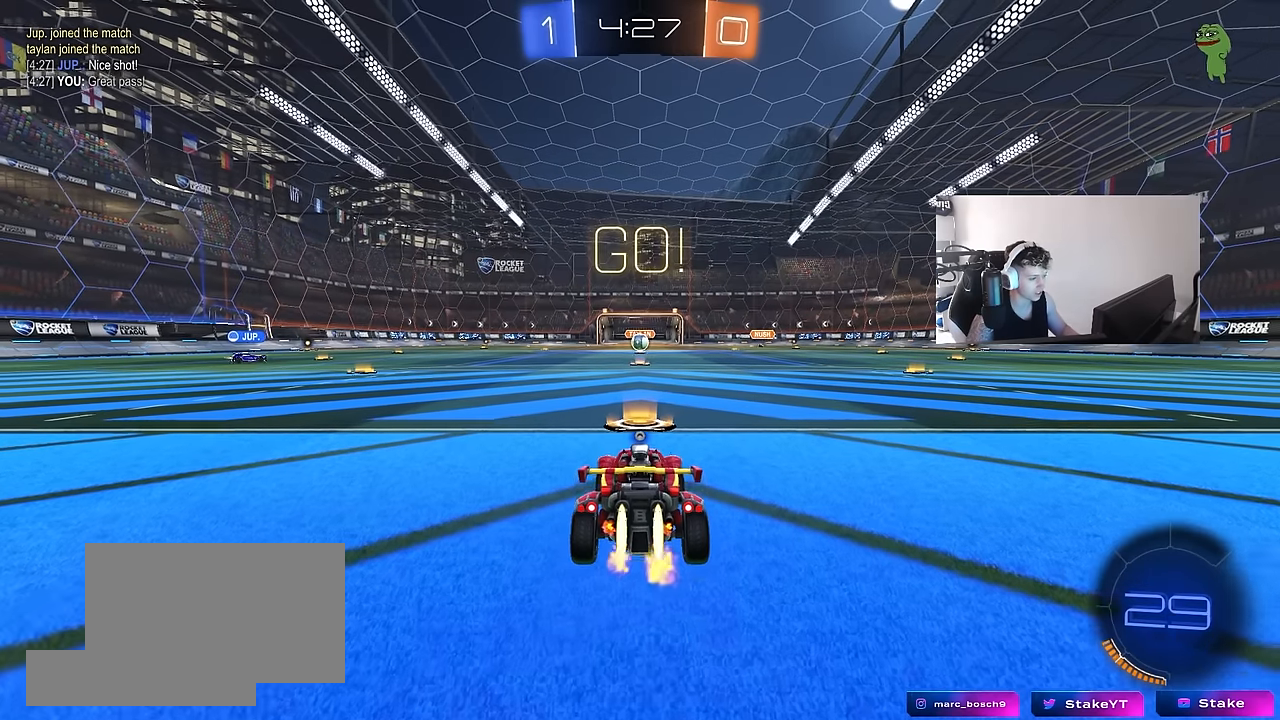
{"keys": ["a", "s", "shift"], "mouse": ["left"], "mouse_move": "still", "events": [[133, "d", "down"], [133, "space", "down"], [183, "mouse_right", "down"], [233, "d", "up"], [283, "a", "down"], [283, "shift", "down"], [283, "space", "up"], [366, "s", "down"], [366, "w", "up"], [416, "mouse_right", "up"]]}
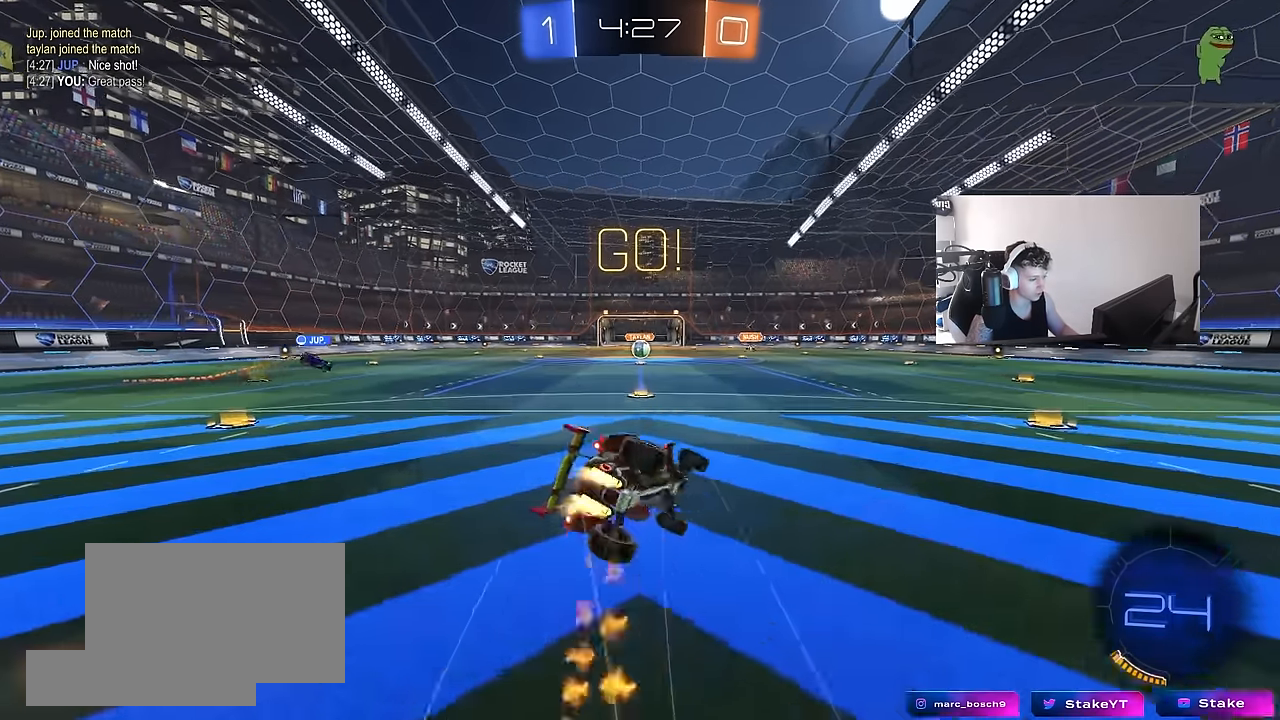
{"keys": ["a", "s", "shift"], "mouse": [], "mouse_move": "left", "events": [[150, "mouse_left", "up"], [300, "s", "up"], [350, "mouse_left", "down"], [383, "s", "down"], [433, "mouse_left", "up"]]}
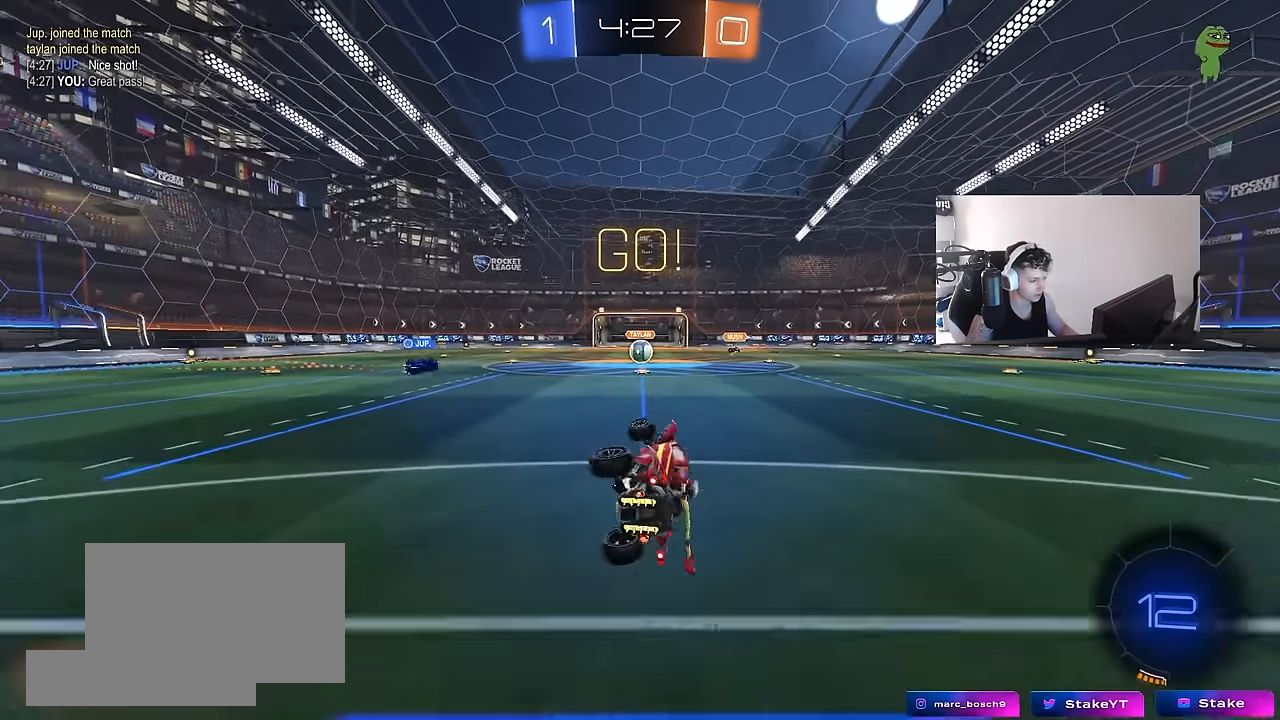
{"keys": ["w"], "mouse": [], "mouse_move": "still", "events": [[83, "shift", "up"], [133, "s", "up"], [166, "a", "up"], [366, "w", "down"]]}
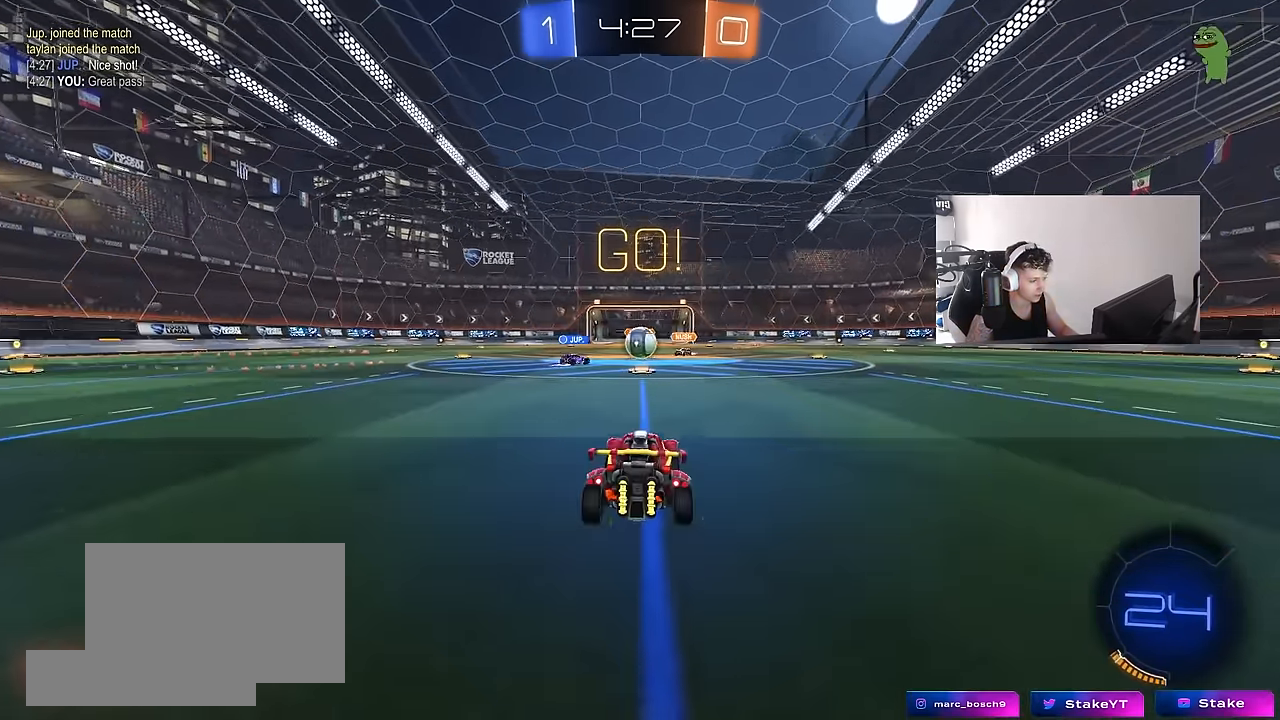
{"keys": ["a", "shift", "w"], "mouse": ["left"], "mouse_move": "down", "events": [[333, "a", "down"], [333, "mouse_left", "down"], [416, "shift", "down"]]}
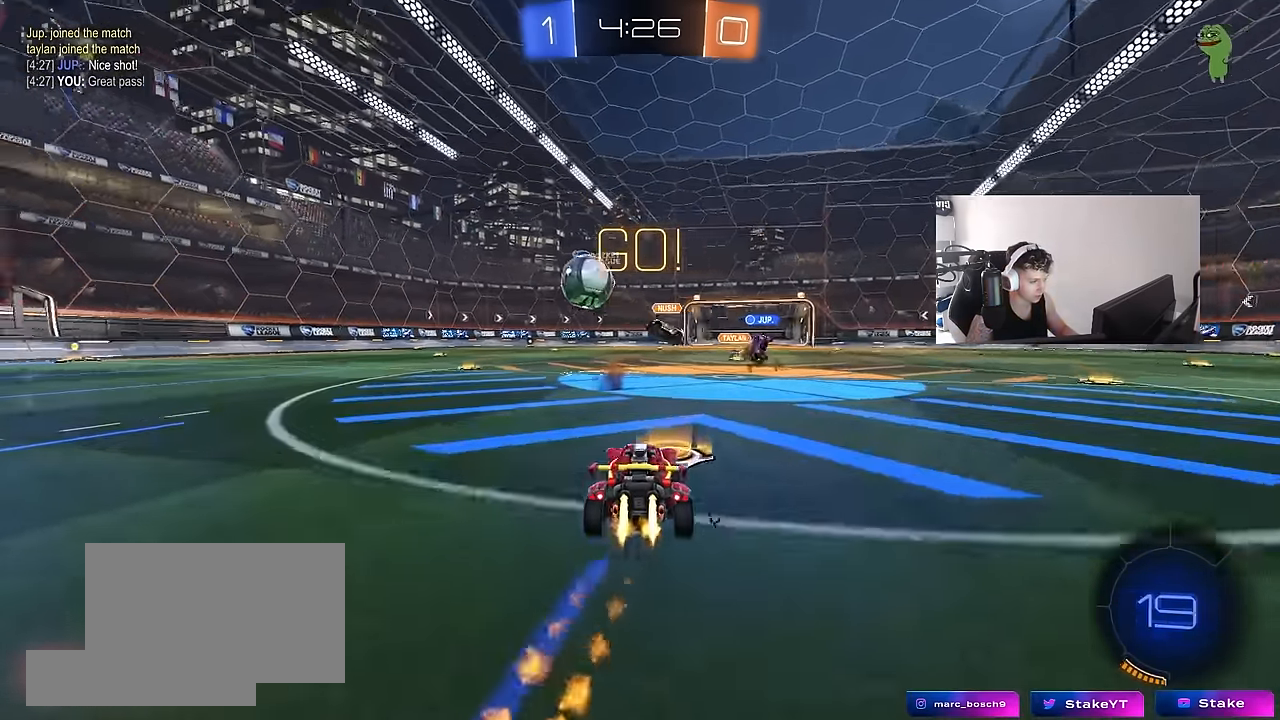
{"keys": ["a", "w"], "mouse": [], "mouse_move": "still", "events": [[16, "shift", "up"], [300, "mouse_left", "up"], [300, "shift", "down"], [383, "shift", "up"]]}
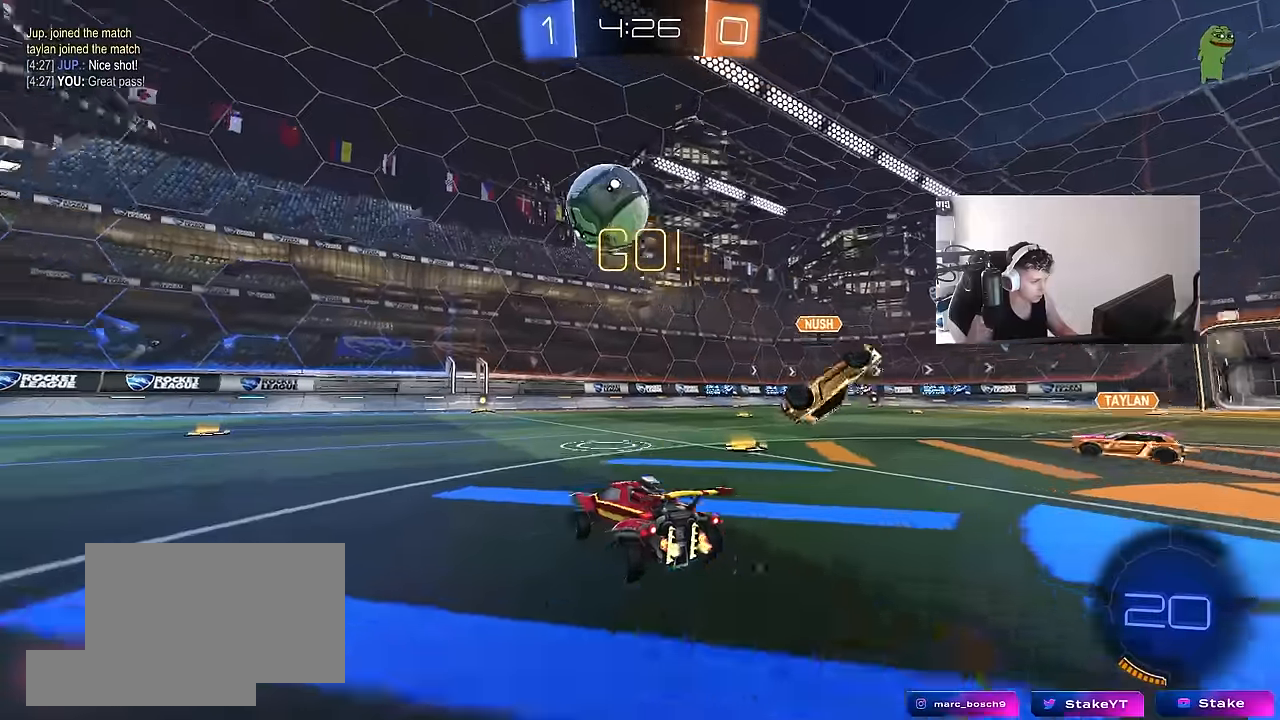
{"keys": ["d", "w"], "mouse": [], "mouse_move": "still", "events": [[166, "mouse_left", "down"], [216, "a", "up"], [366, "mouse_left", "up"], [416, "d", "down"]]}
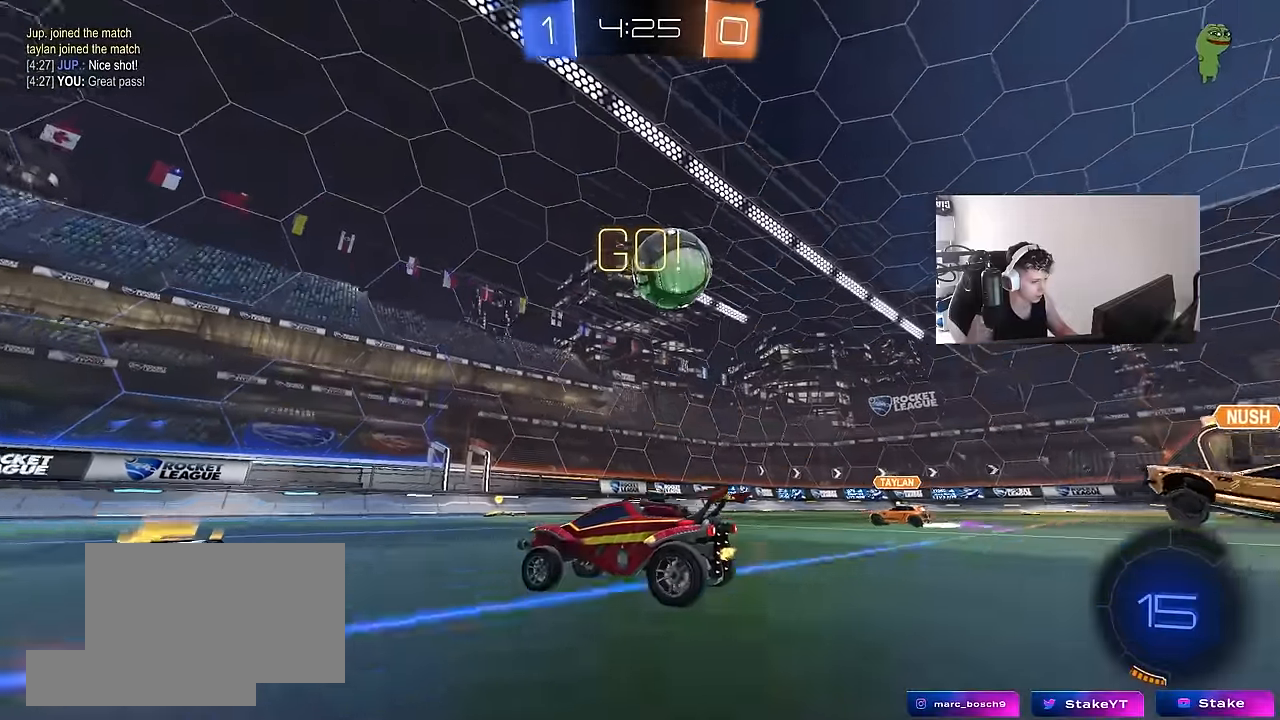
{"keys": ["a"], "mouse": [], "mouse_move": "still", "events": [[83, "d", "up"], [133, "d", "down"], [183, "w", "up"], [283, "d", "up"], [416, "a", "down"]]}
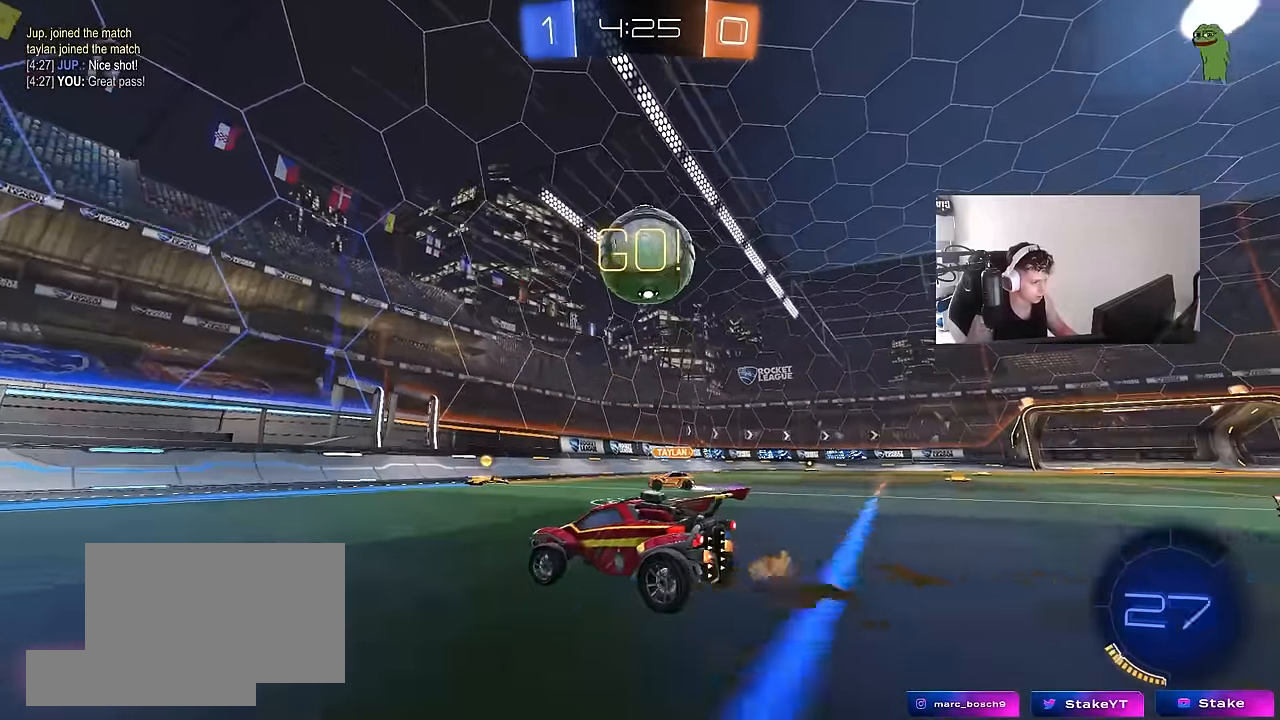
{"keys": ["d", "shift", "w"], "mouse": [], "mouse_move": "still", "events": [[66, "a", "up"], [66, "d", "down"], [66, "mouse_left", "down"], [66, "w", "down"], [200, "d", "up"], [300, "mouse_left", "up"], [383, "d", "down"], [383, "shift", "down"]]}
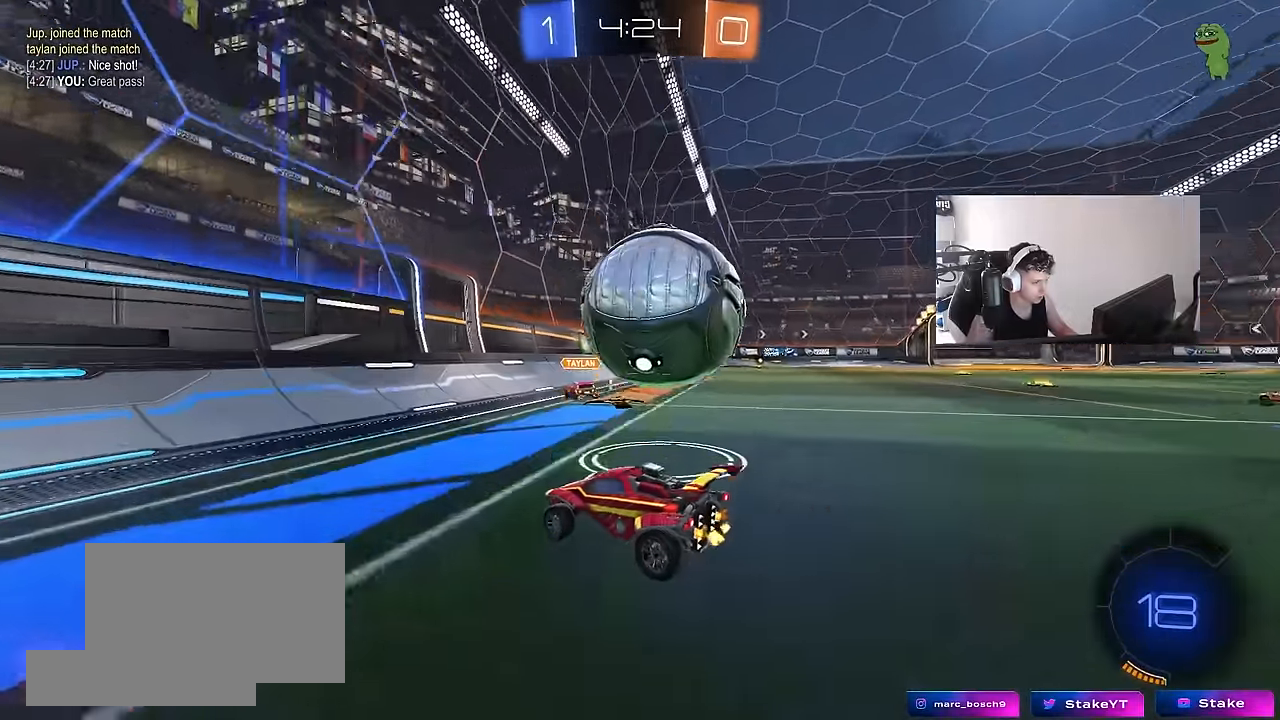
{"keys": [], "mouse": [], "mouse_move": "still", "events": [[33, "shift", "up"], [166, "mouse_left", "down"], [266, "d", "up"], [266, "mouse_left", "up"], [316, "a", "down"], [366, "s", "down"], [366, "w", "up"], [500, "a", "up"], [500, "s", "up"]]}
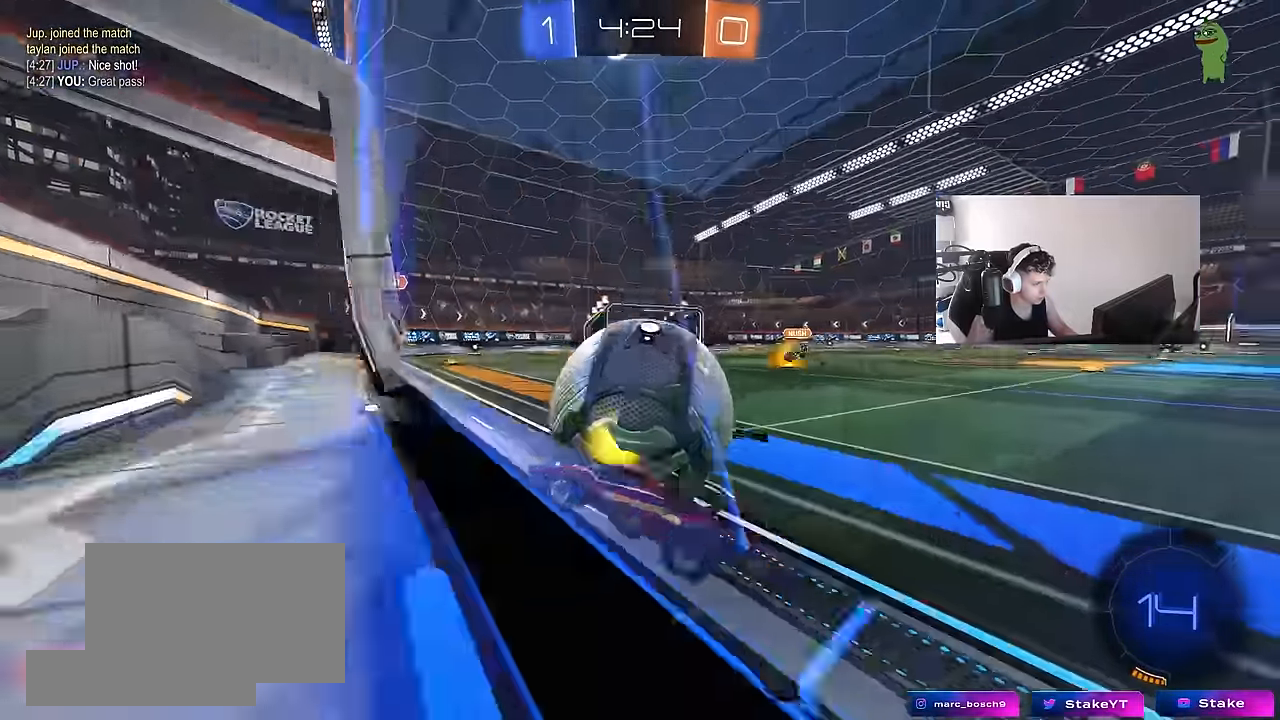
{"keys": ["d", "w"], "mouse": [], "mouse_move": "still", "events": [[100, "d", "down"], [100, "w", "down"]]}
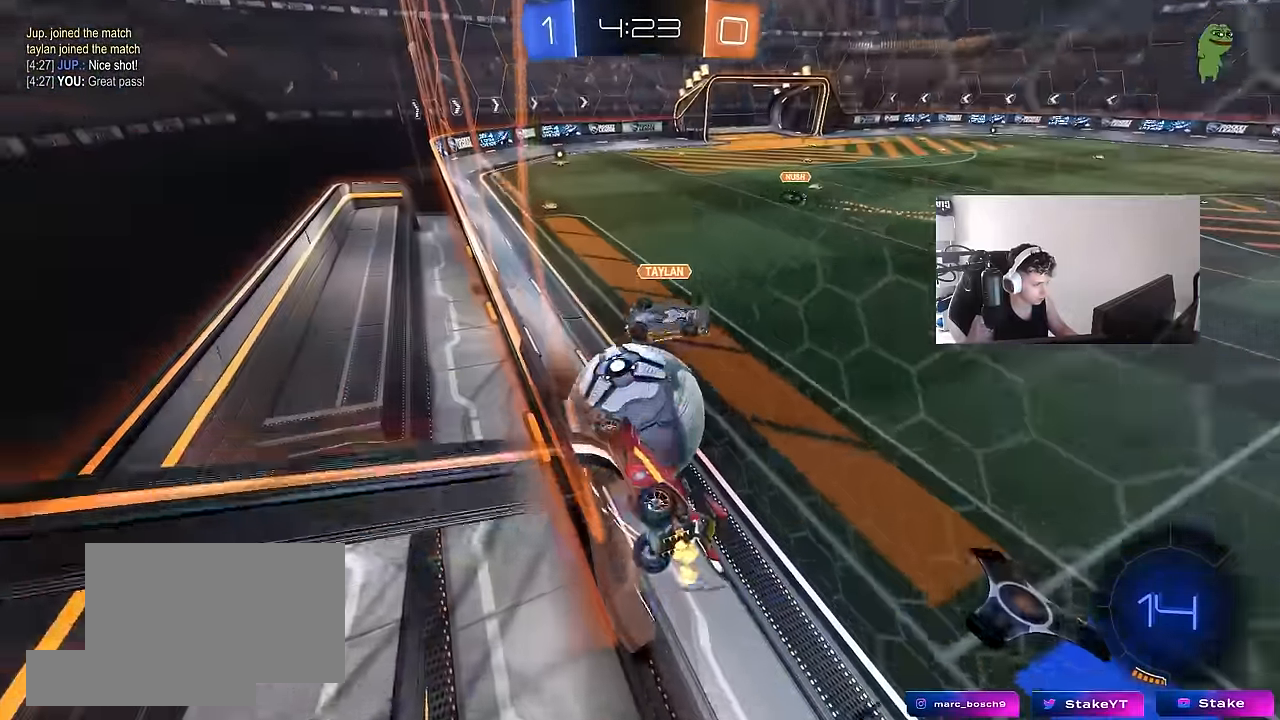
{"keys": ["d", "w"], "mouse": ["left"], "mouse_move": "still", "events": [[16, "shift", "down"], [66, "shift", "up"], [200, "a", "down"], [200, "d", "up"], [433, "a", "up"], [483, "d", "down"], [483, "mouse_left", "down"]]}
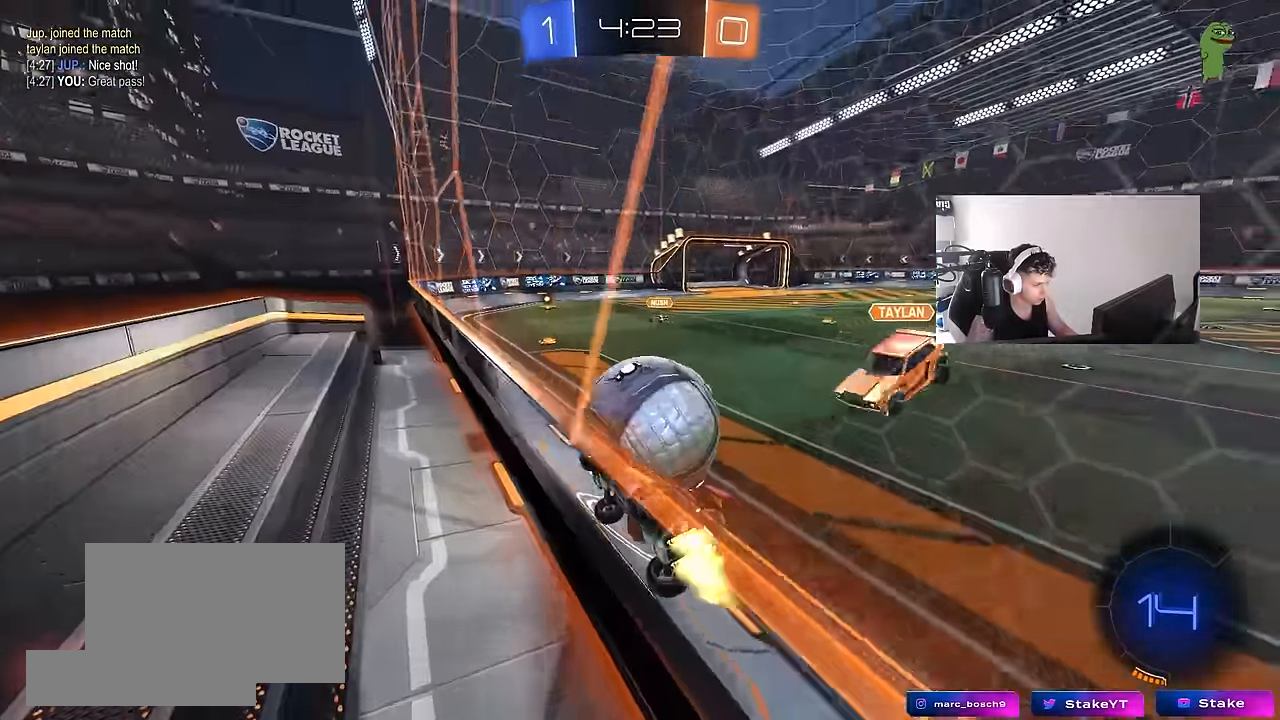
{"keys": ["a", "s"], "mouse": [], "mouse_move": "still", "events": [[116, "d", "up"], [266, "mouse_right", "down"], [266, "w", "up"], [316, "a", "down"], [316, "mouse_left", "up"], [316, "s", "down"], [316, "shift", "down"], [400, "mouse_right", "up"], [500, "shift", "up"]]}
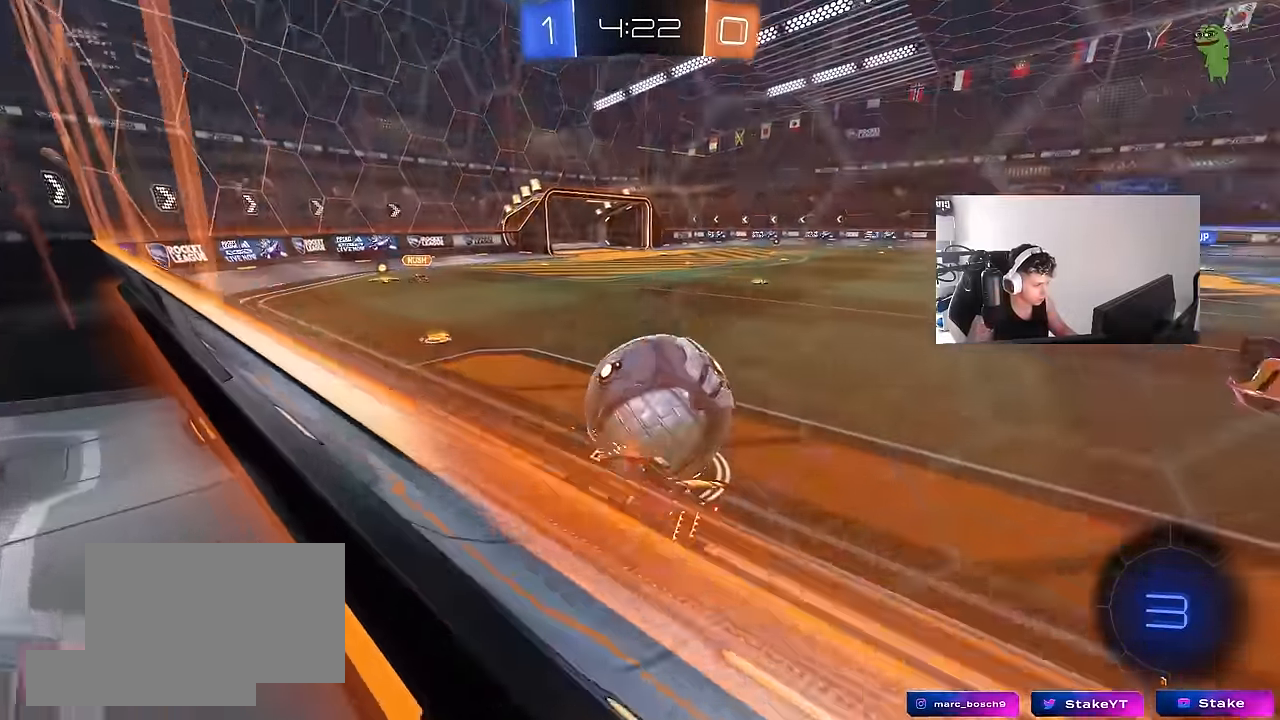
{"keys": ["d", "w"], "mouse": [], "mouse_move": "still", "events": [[50, "a", "up"], [50, "d", "down"], [50, "s", "up"], [100, "d", "up"], [233, "w", "down"], [283, "mouse_right", "down"], [366, "d", "down"], [366, "mouse_right", "up"]]}
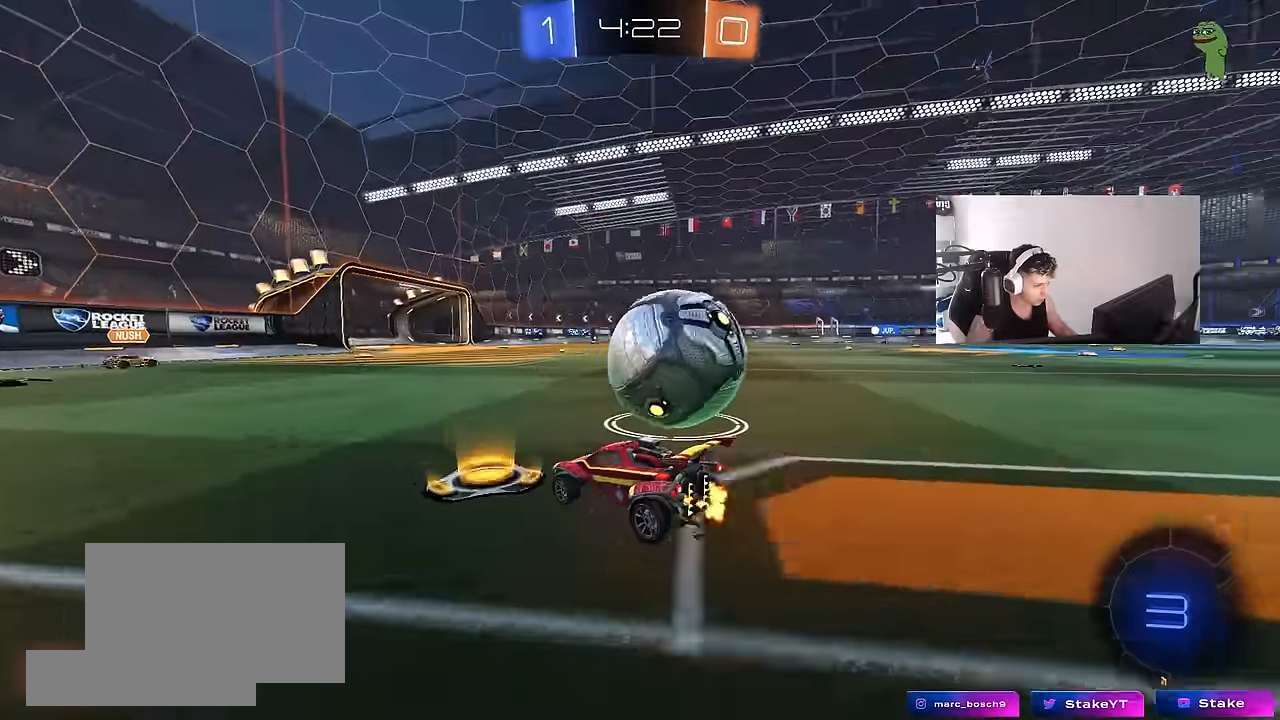
{"keys": ["w"], "mouse": [], "mouse_move": "still", "events": [[16, "w", "up"], [66, "a", "down"], [66, "d", "up"], [66, "s", "down"], [200, "s", "up"], [300, "a", "up"], [350, "w", "down"]]}
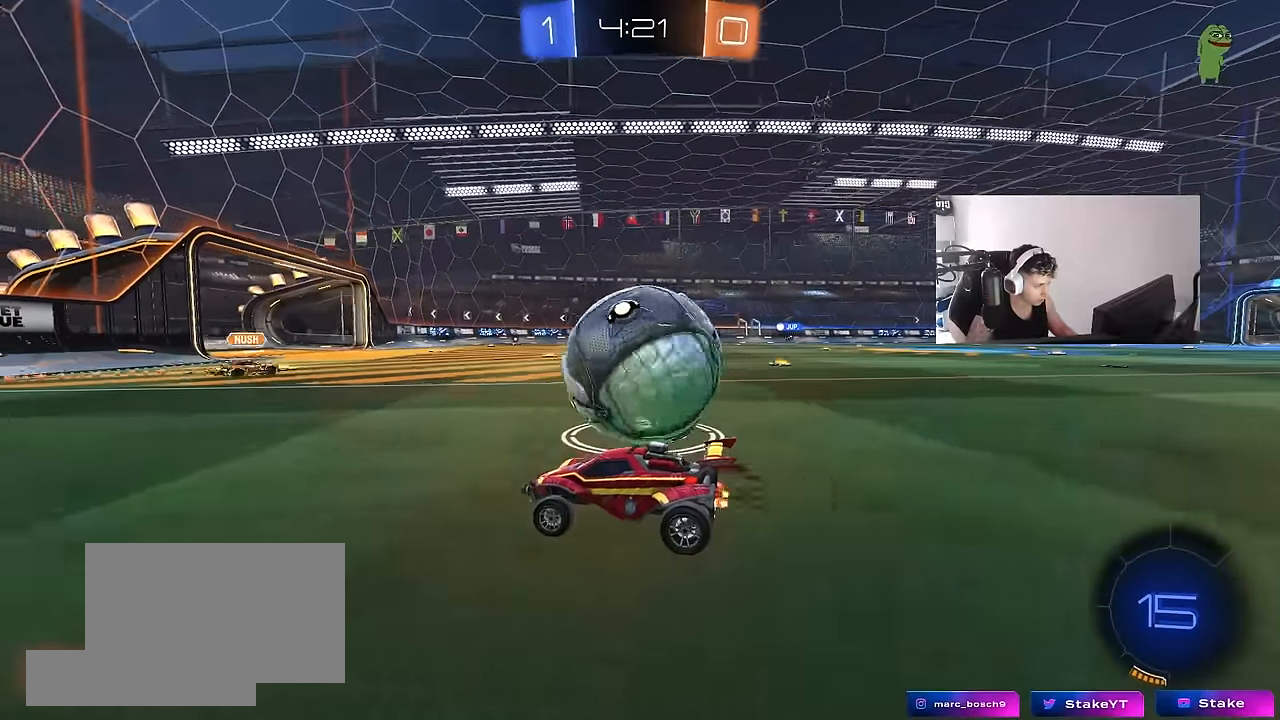
{"keys": ["w"], "mouse": [], "mouse_move": "still", "events": [[216, "d", "down"], [266, "w", "up"], [316, "d", "up"], [450, "w", "down"]]}
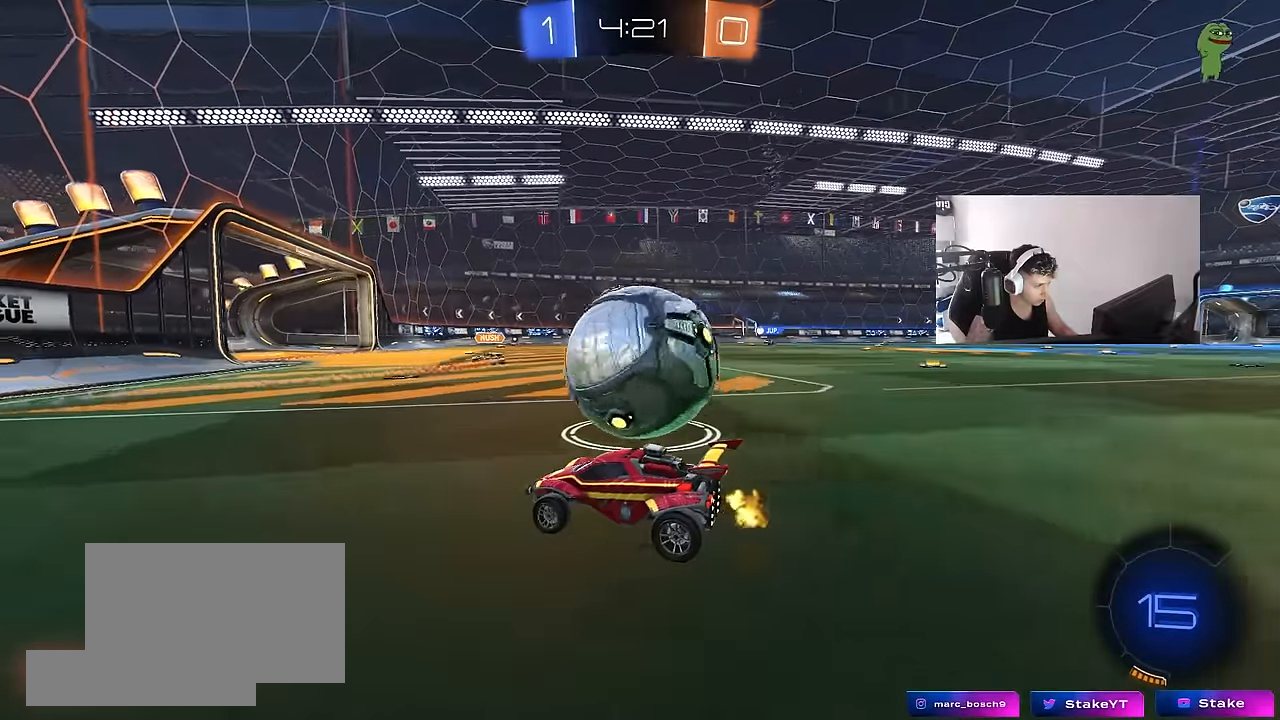
{"keys": ["d", "shift", "w"], "mouse": ["left"], "mouse_move": "still", "events": [[383, "d", "down"], [416, "shift", "down"], [466, "mouse_left", "down"]]}
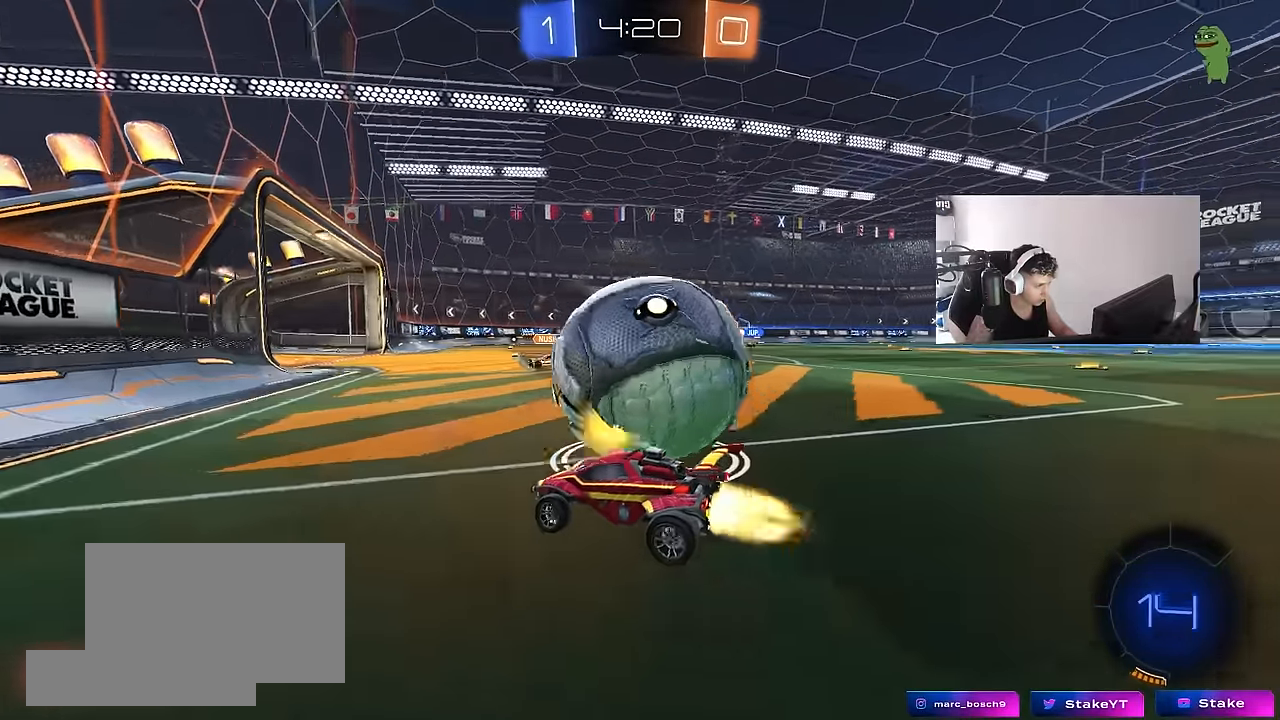
{"keys": ["d", "shift"], "mouse": [], "mouse_move": "still", "events": [[16, "shift", "up"], [200, "mouse_right", "down"], [250, "shift", "down"], [250, "w", "up"], [300, "mouse_right", "up"], [350, "mouse_right", "down"], [383, "mouse_left", "up"], [483, "mouse_right", "up"]]}
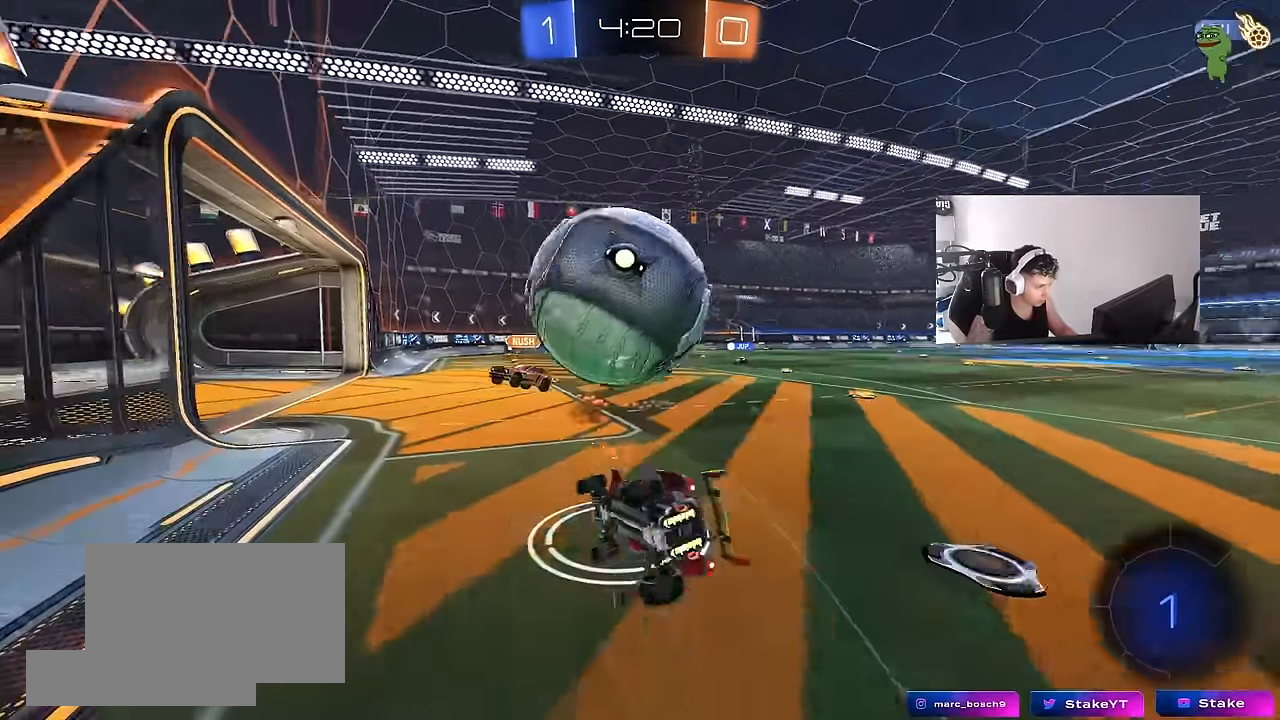
{"keys": ["d"], "mouse": [], "mouse_move": "still", "events": [[216, "shift", "up"], [266, "space", "down"], [400, "space", "up"]]}
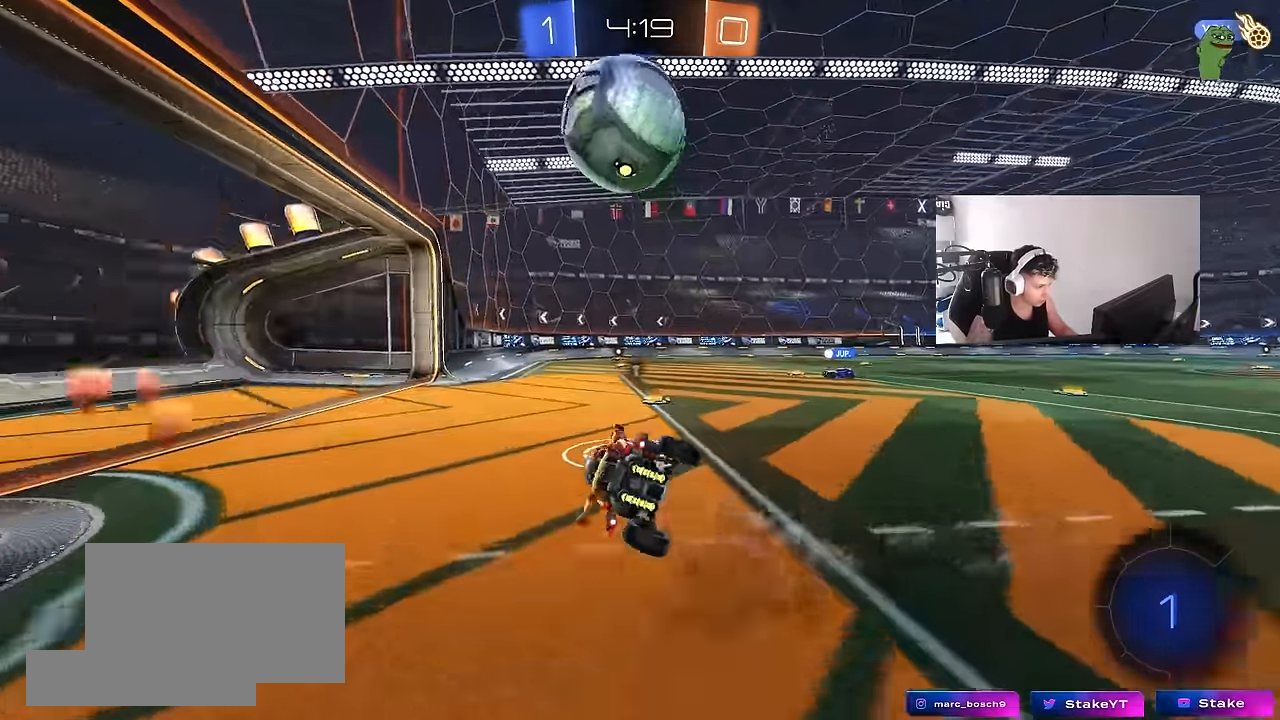
{"keys": ["w"], "mouse": ["left"], "mouse_move": "still", "events": [[100, "d", "up"], [100, "space", "down"], [283, "space", "up"], [333, "mouse_left", "down"], [333, "w", "down"]]}